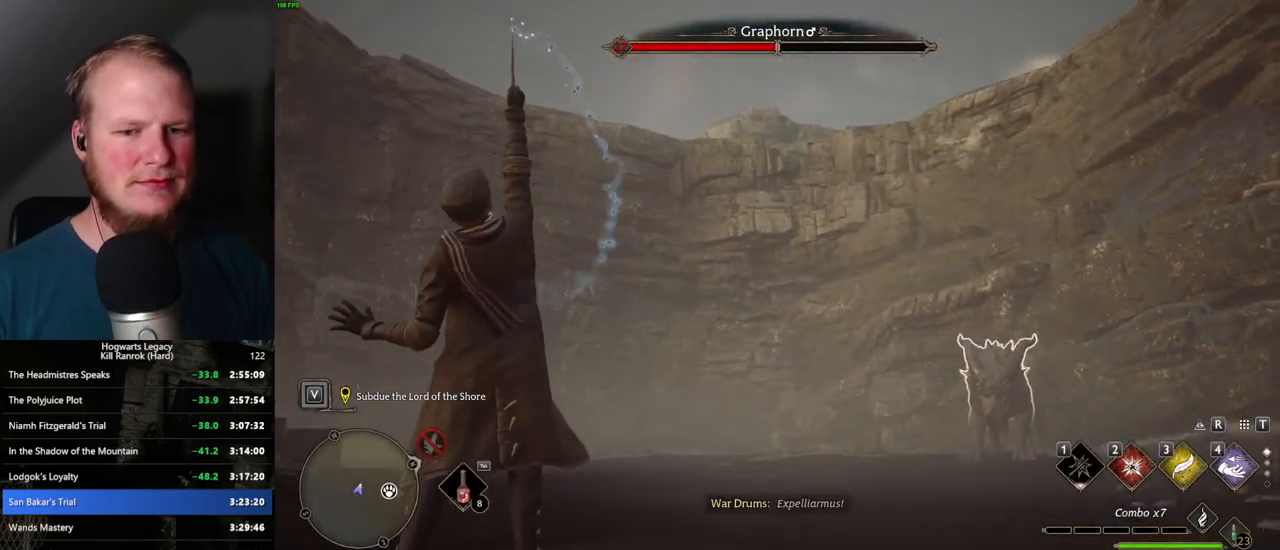
Gameplay with keyboard and mouse; each line is a JSON object with the keys and mouse buttons held at the frame after it. "events" lists presses ("down") and releases ("up") of ".", "/", "0", "1", "2", "3", "4", "5", "6", "7", "8", "9", "a", "alt_l", "alt_r", "b", "backslash", "backspace", "c", "caps_lock", "comma", "ctrl_l", "ctrl_r", "d", "e", "equals", "escape", "f", "f1", "f10", "f11", "f12", "f2", "f3", "f4", "f5", "f6", "f7", "f8", "f9", "g", "h", "i", "j", "k", "l", "lbracket", "m", "minus", "n", "o", "p", "q", "quote", "r", "rbracket", "return", "s", "semicolon", "shift_l", "shift_r", "space", "super_l", "super_r", "t", "tab", "tilde", "u", "v", "w", "x", "y", "z", "mouse_left", "mouse_wheel", "mouse_right", "mouse_mb4" and "mouse_mb5" between this image and that frame as [ms after this image, input, new state], when the widget could be followed in between. "mouse_left", "mouse_wheel", "mouse_right", "mouse_mb4", "mouse_mb5" = the "left", "wheel", "right", "mb4", "mb5" buttons of the "mouse" list. No other keys are recorded. "wheel" means that the mouse wheel is clicked or scrolled. Mouse movement is not recorded.
{"keys": [], "mouse": [], "events": []}
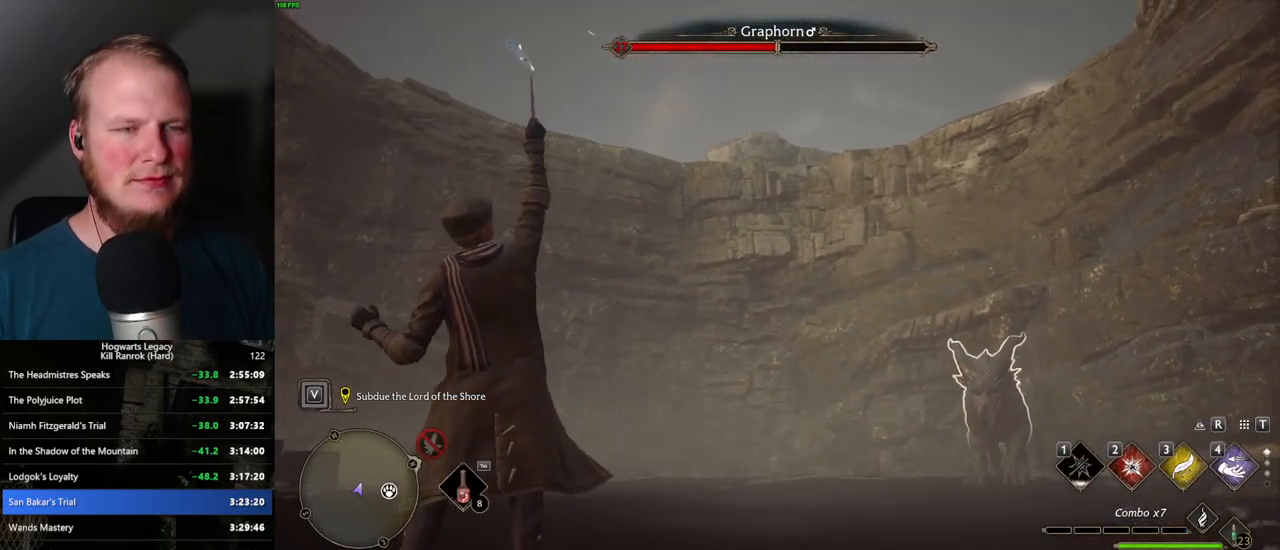
{"keys": [], "mouse": [], "events": []}
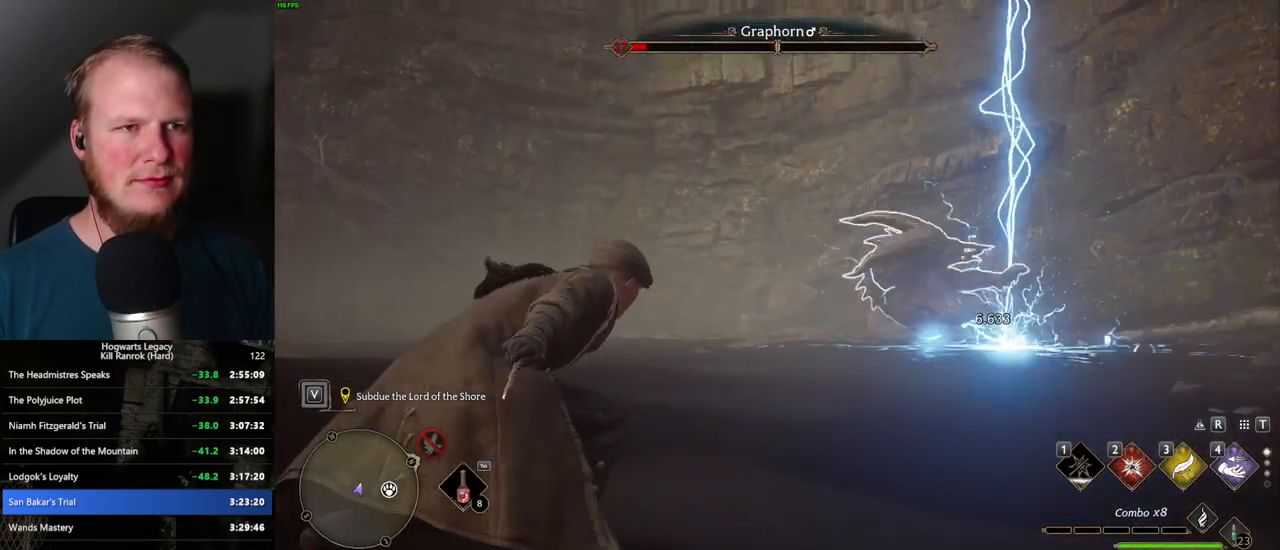
{"keys": ["2"], "mouse": [], "events": [[250, "2", "down"], [300, "2", "up"], [434, "2", "down"]]}
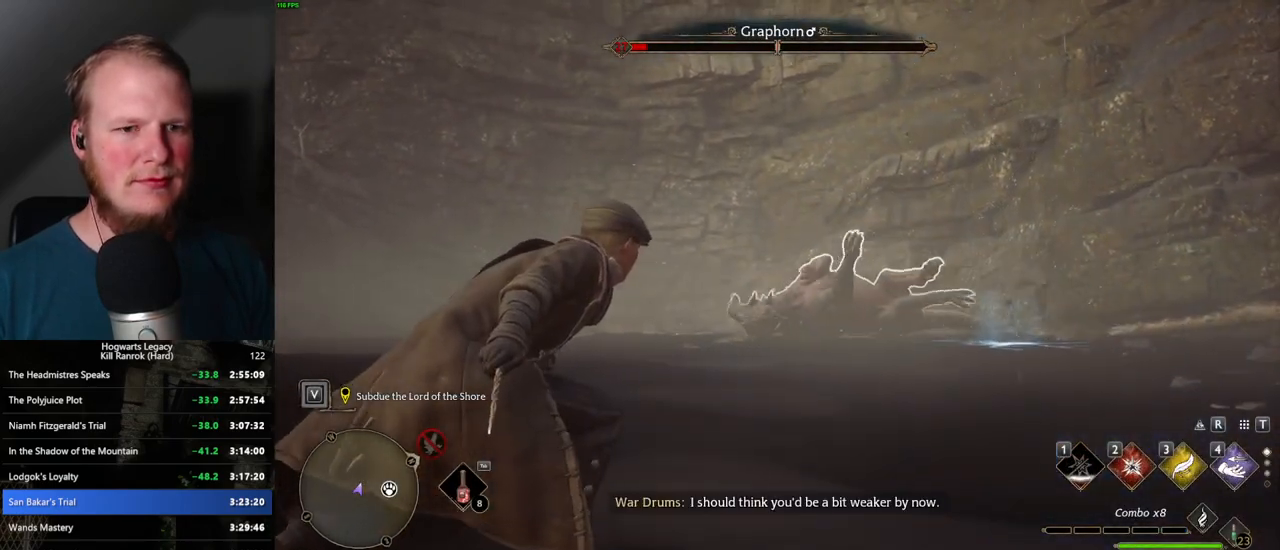
{"keys": ["2"], "mouse": [], "events": [[17, "2", "up"], [150, "2", "down"], [217, "2", "up"], [300, "2", "down"], [384, "2", "up"], [484, "2", "down"]]}
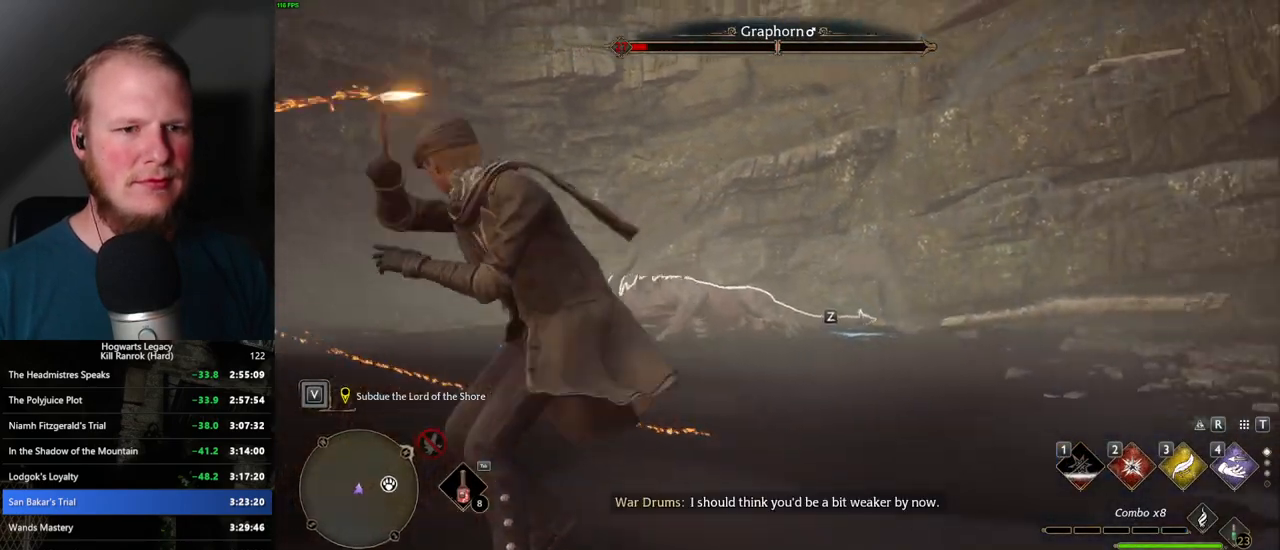
{"keys": ["z"], "mouse": [], "events": [[17, "2", "up"], [450, "z", "down"]]}
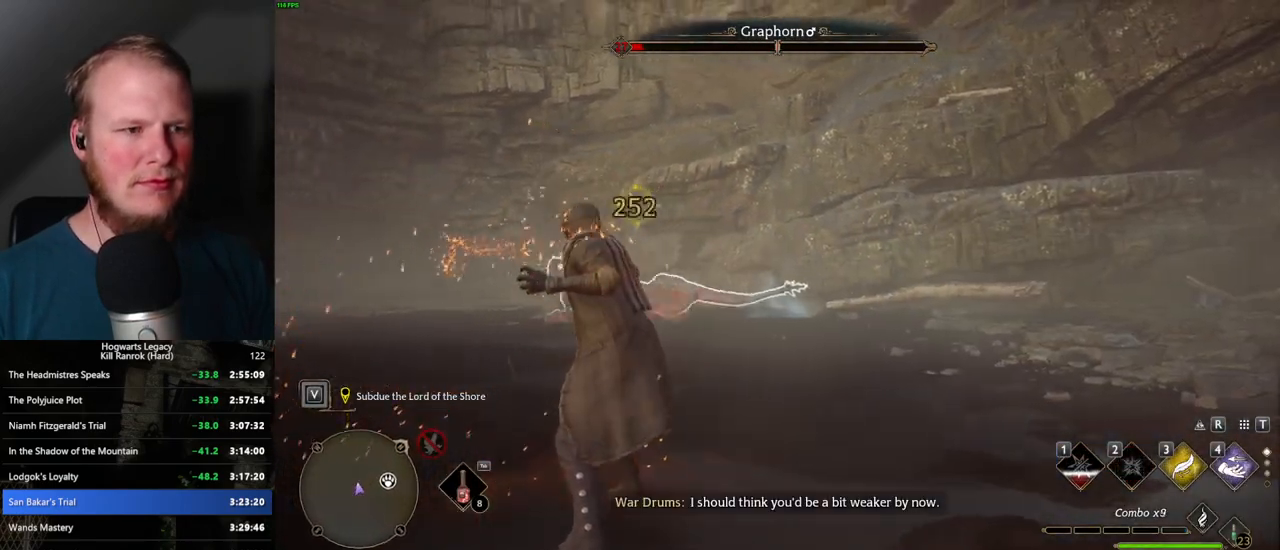
{"keys": [], "mouse": [], "events": [[34, "z", "up"]]}
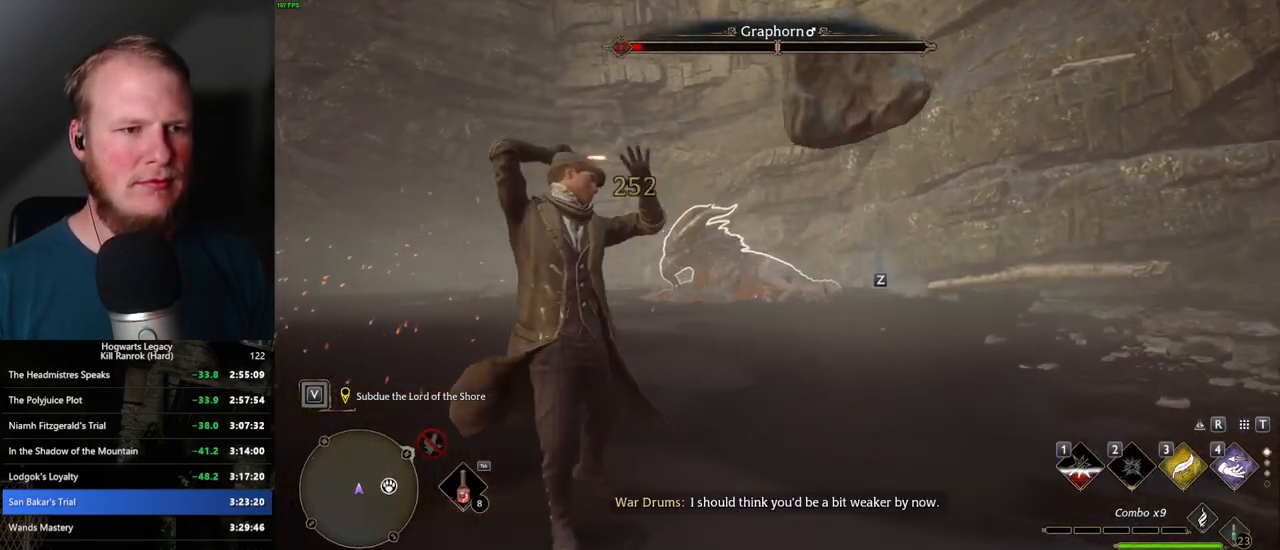
{"keys": [], "mouse": [], "events": []}
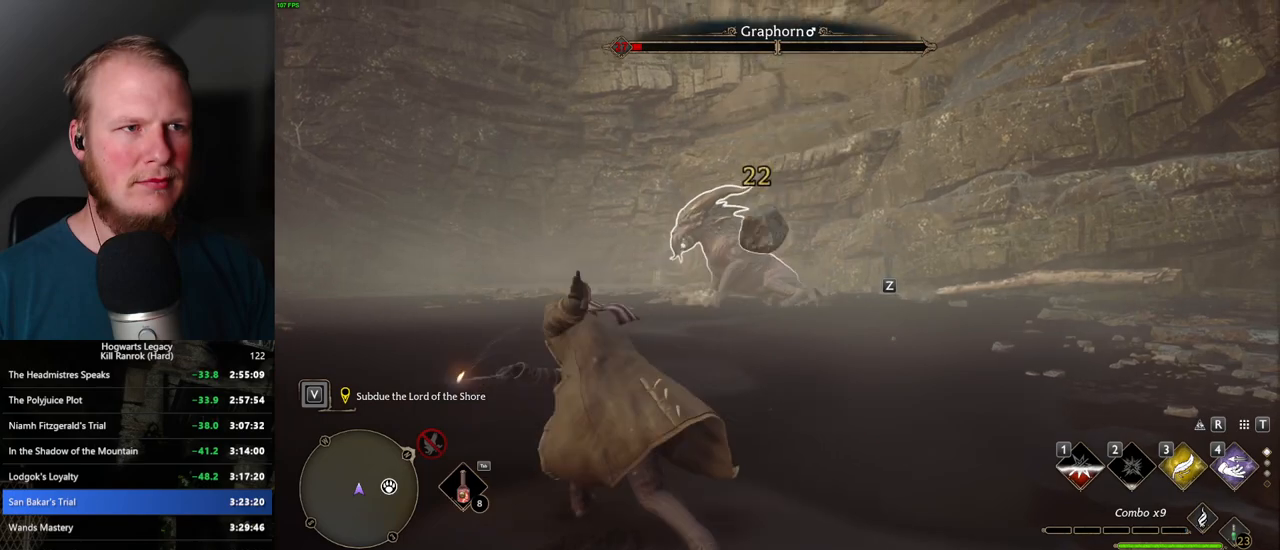
{"keys": [], "mouse": [], "events": [[84, "z", "down"], [167, "z", "up"], [267, "z", "down"], [350, "z", "up"]]}